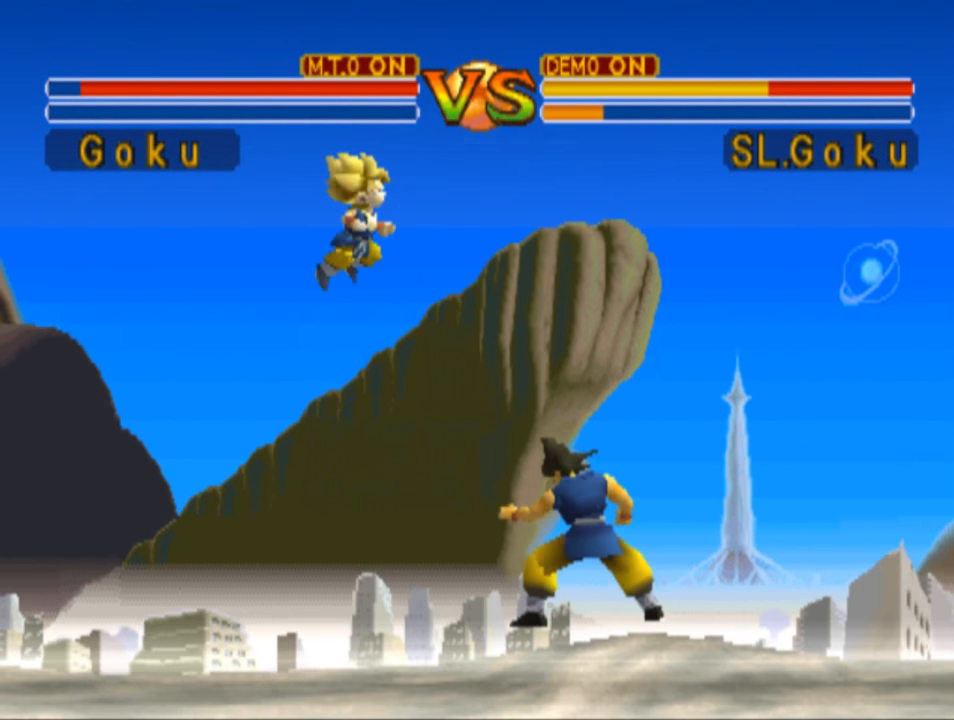
Gameplay with a controller (PlayStation layout); each line is a JSON object with the inputs held at the frame after it. "events" lists button and stick changes between this image and that frame as [ms after this image, input, new state], when the widget could be followed in between.
{"buttons": ["DPAD_DOWN", "DPAD_RIGHT"], "left_stick": "center", "right_stick": "center", "events": []}
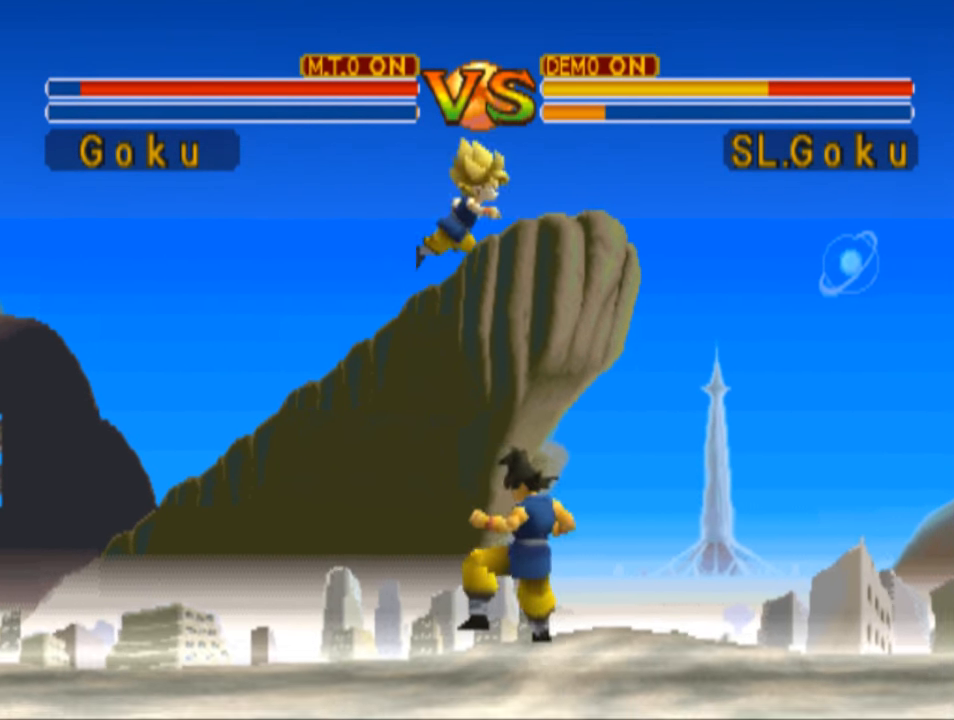
{"buttons": ["DPAD_DOWN", "DPAD_RIGHT"], "left_stick": "center", "right_stick": "center", "events": [[366, "DPAD_RIGHT", "up"], [466, "DPAD_RIGHT", "down"]]}
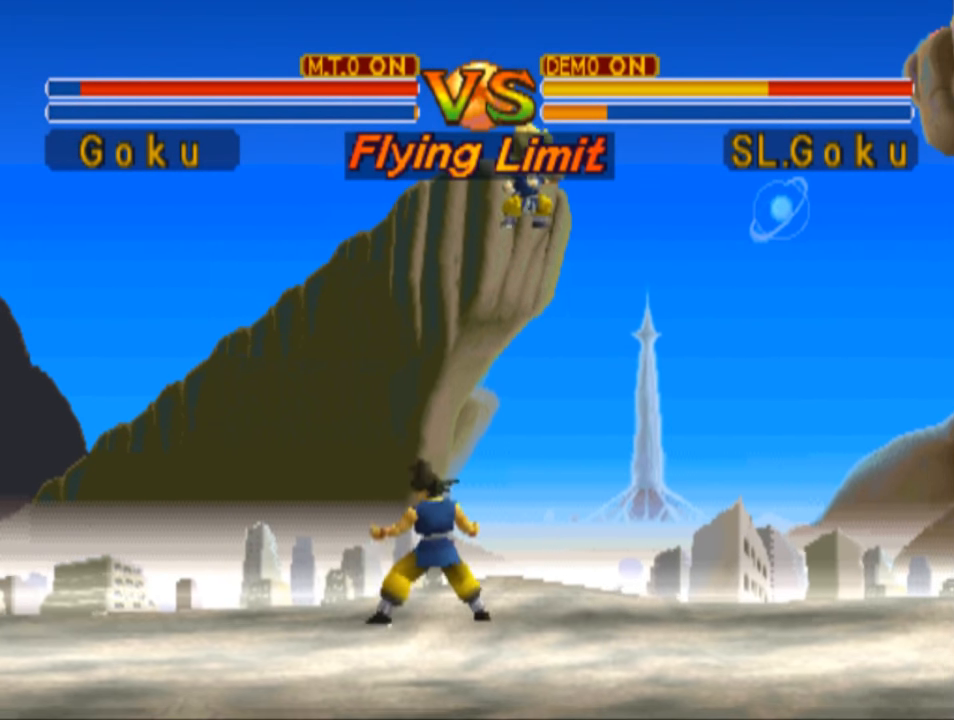
{"buttons": ["DPAD_DOWN", "DPAD_RIGHT"], "left_stick": "center", "right_stick": "center", "events": []}
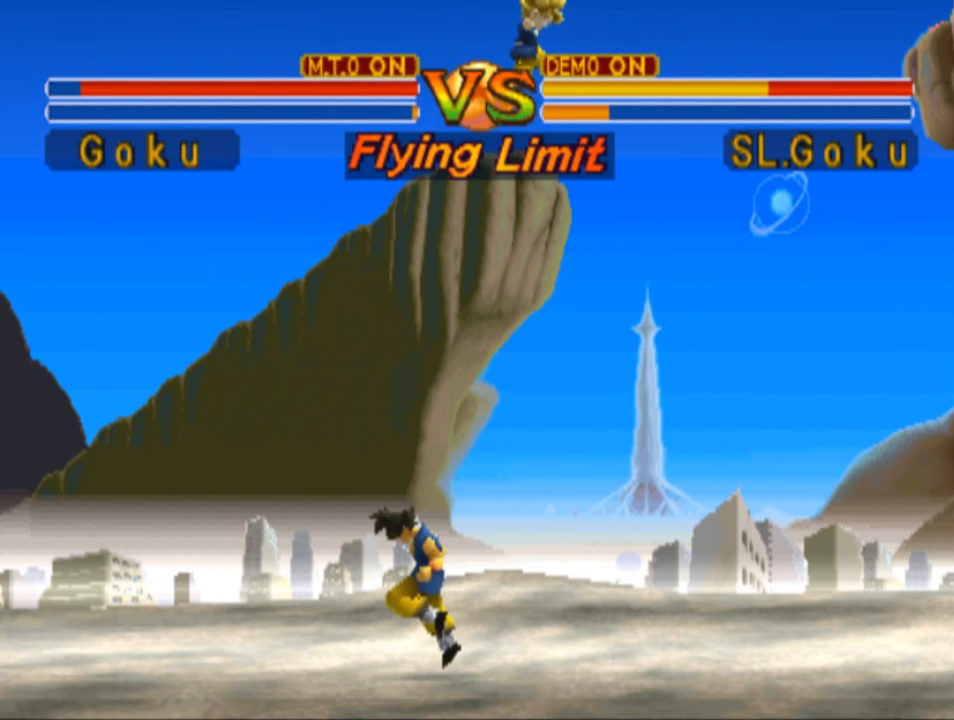
{"buttons": ["DPAD_DOWN", "DPAD_RIGHT"], "left_stick": "center", "right_stick": "center", "events": []}
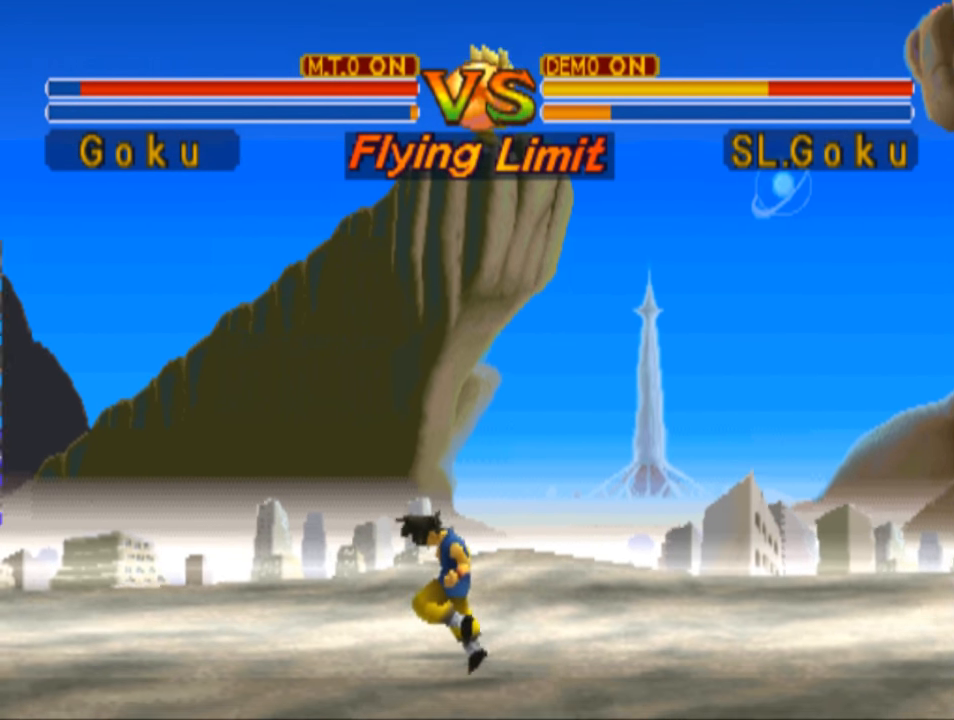
{"buttons": ["DPAD_DOWN", "DPAD_RIGHT"], "left_stick": "center", "right_stick": "center", "events": []}
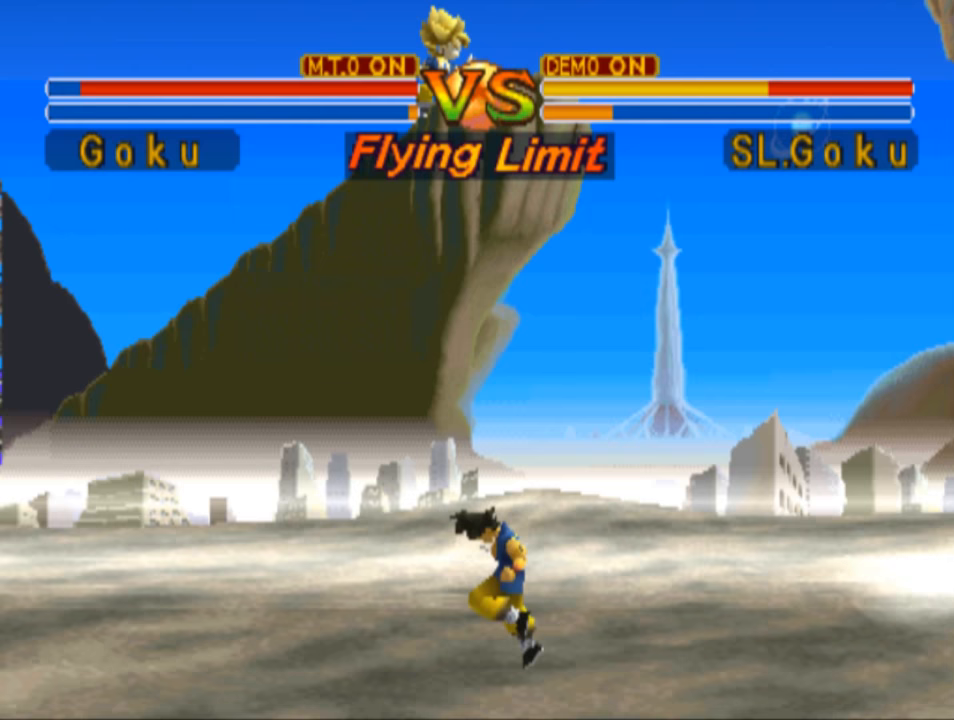
{"buttons": ["DPAD_DOWN"], "left_stick": "center", "right_stick": "center", "events": [[33, "DPAD_RIGHT", "up"]]}
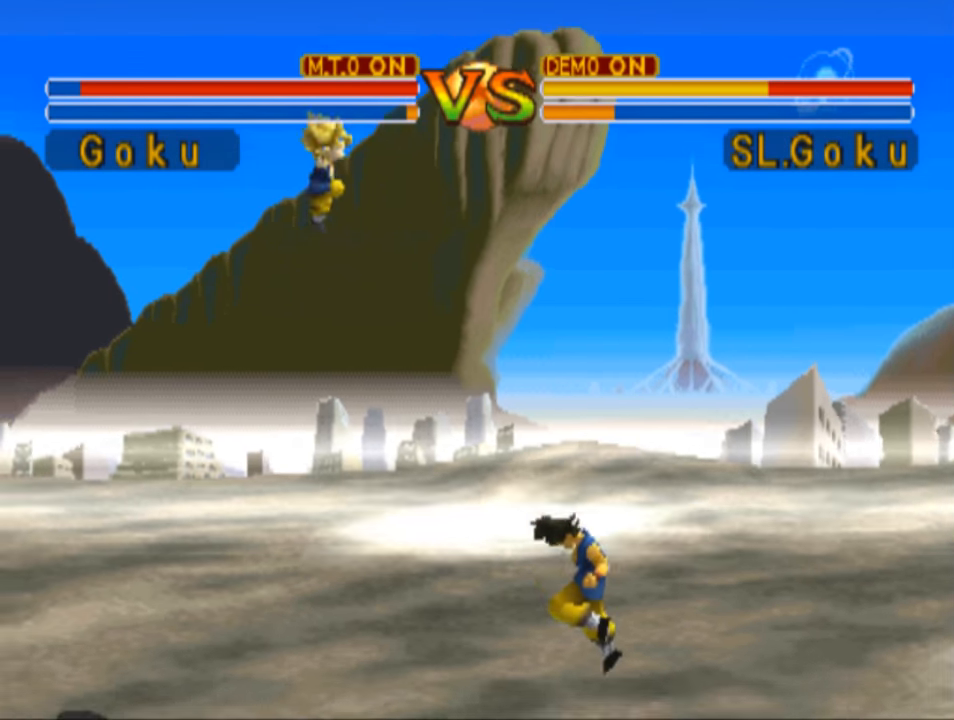
{"buttons": ["DPAD_DOWN", "DPAD_RIGHT"], "left_stick": "center", "right_stick": "center", "events": [[200, "DPAD_RIGHT", "down"]]}
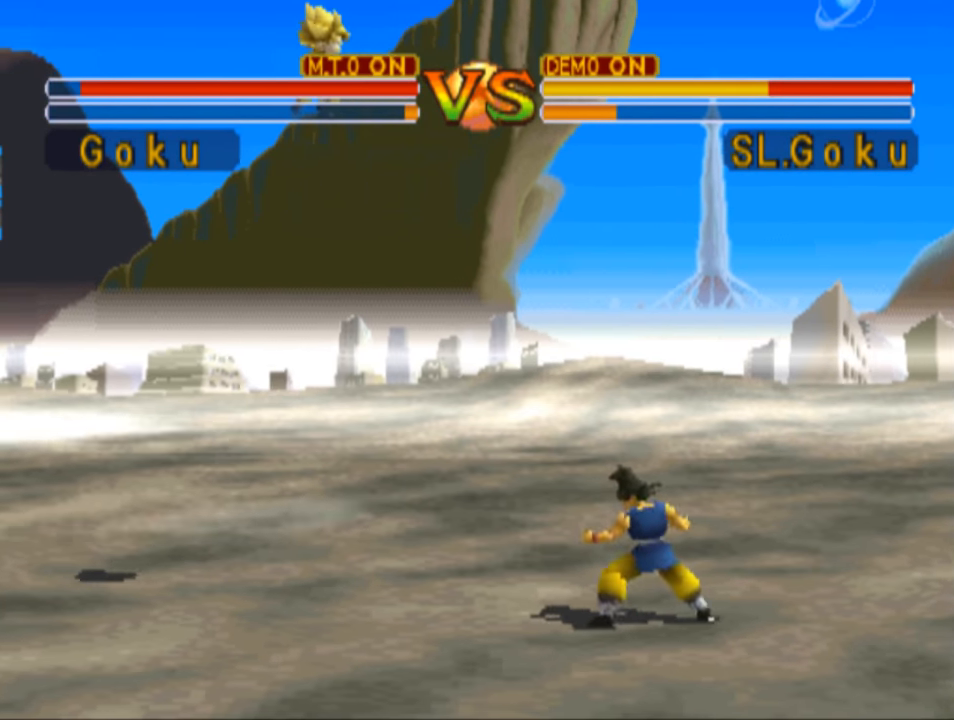
{"buttons": [], "left_stick": "center", "right_stick": "center", "events": [[200, "DPAD_RIGHT", "up"], [333, "DPAD_DOWN", "up"], [333, "DPAD_LEFT", "down"], [500, "DPAD_LEFT", "up"]]}
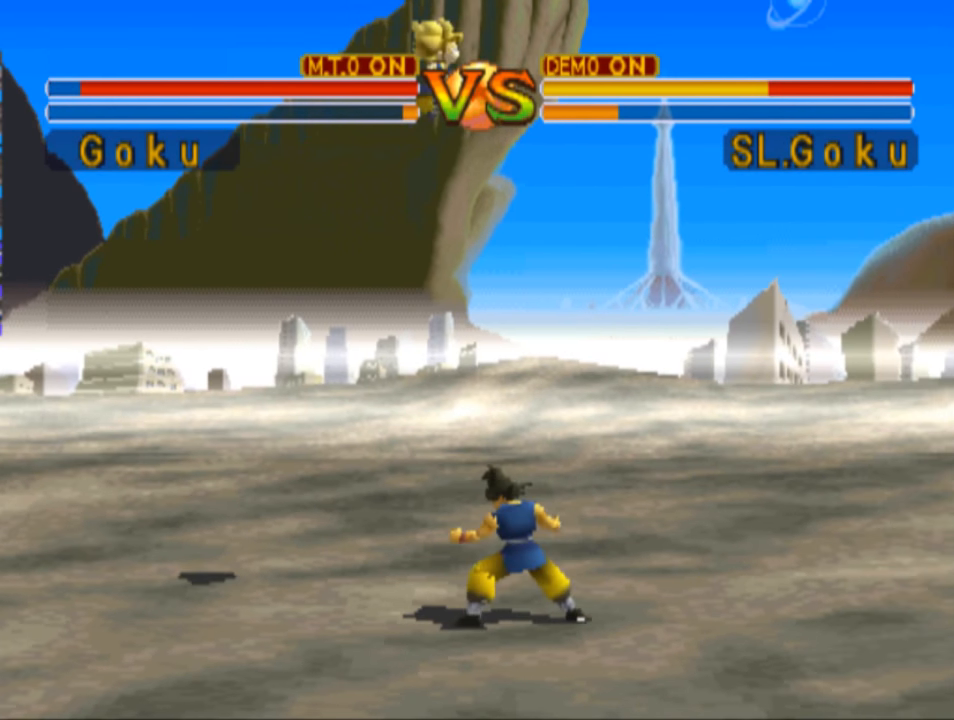
{"buttons": ["DPAD_LEFT"], "left_stick": "center", "right_stick": "center", "events": [[100, "DPAD_LEFT", "down"], [167, "DPAD_LEFT", "up"], [233, "DPAD_LEFT", "down"]]}
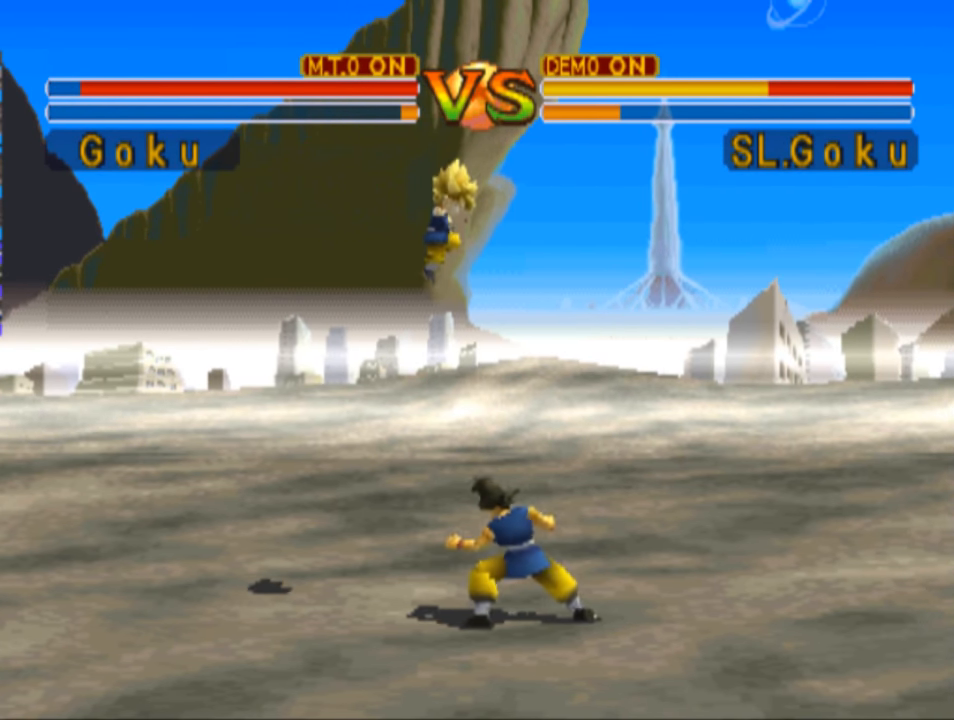
{"buttons": [], "left_stick": "center", "right_stick": "center", "events": [[267, "DPAD_LEFT", "up"], [400, "SQUARE", "down"], [500, "SQUARE", "up"]]}
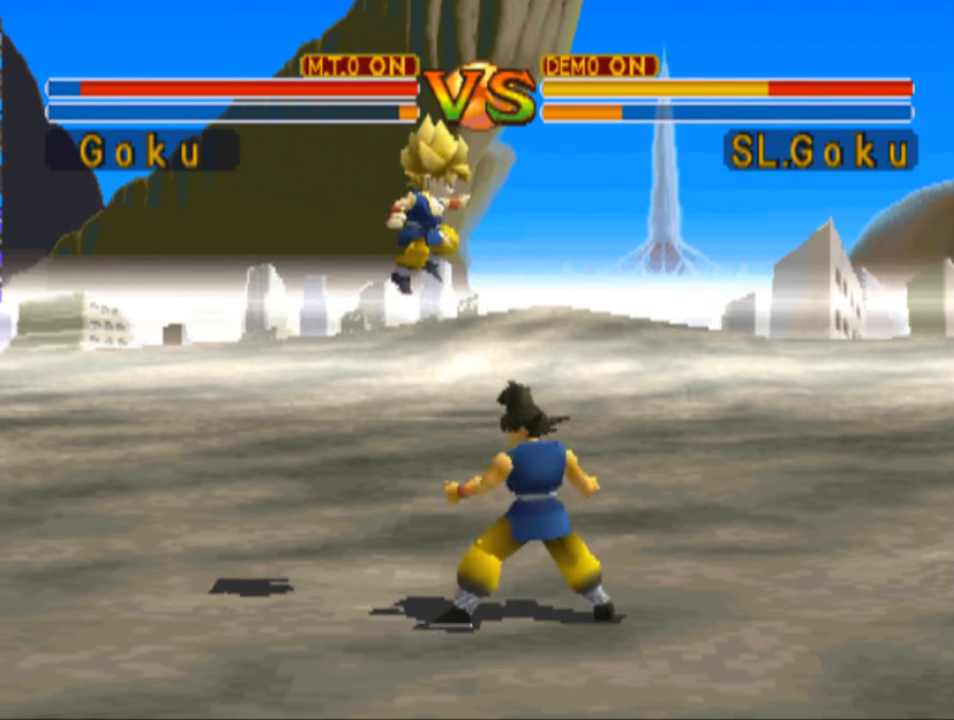
{"buttons": [], "left_stick": "center", "right_stick": "center", "events": [[100, "SQUARE", "down"], [233, "SQUARE", "up"], [333, "SQUARE", "down"], [467, "SQUARE", "up"]]}
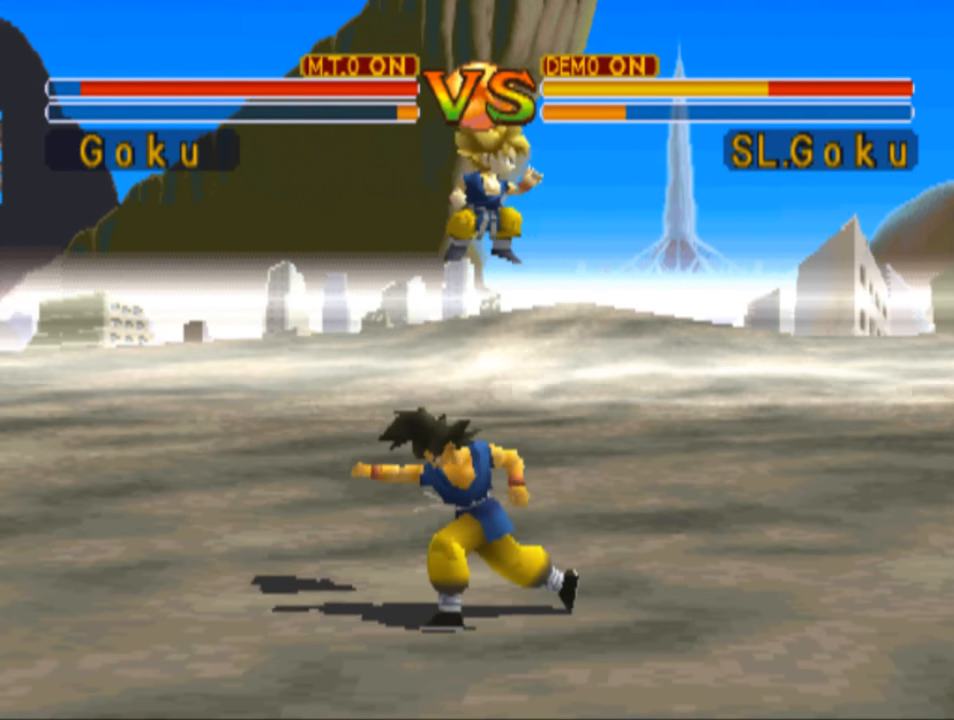
{"buttons": ["DPAD_RIGHT"], "left_stick": "center", "right_stick": "center", "events": [[300, "DPAD_RIGHT", "down"]]}
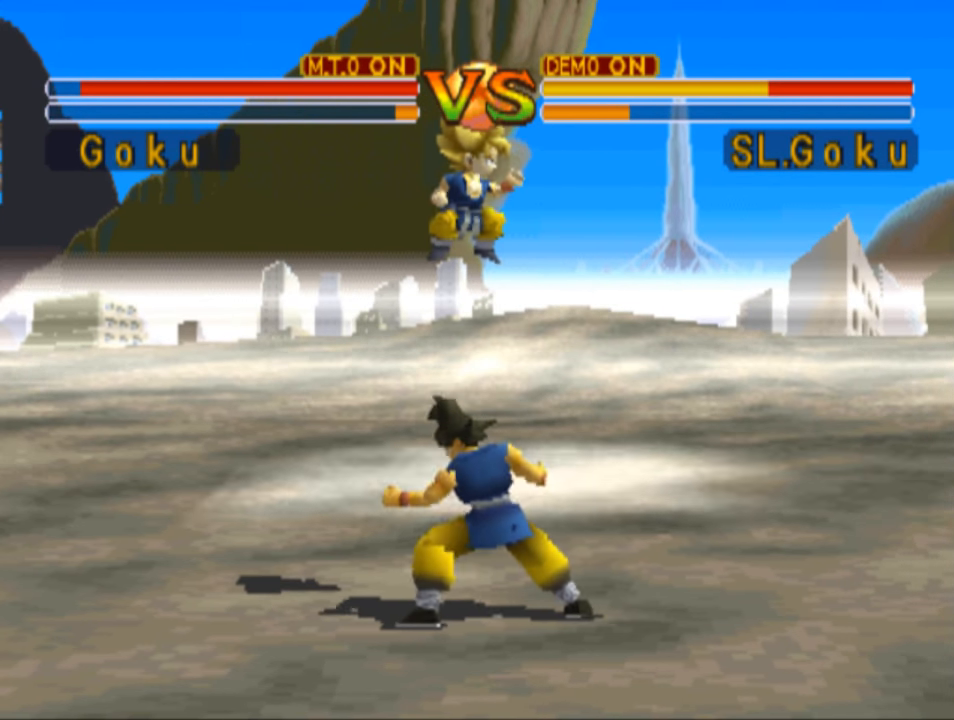
{"buttons": ["DPAD_UP"], "left_stick": "center", "right_stick": "center", "events": [[400, "DPAD_UP", "down"], [433, "DPAD_RIGHT", "up"]]}
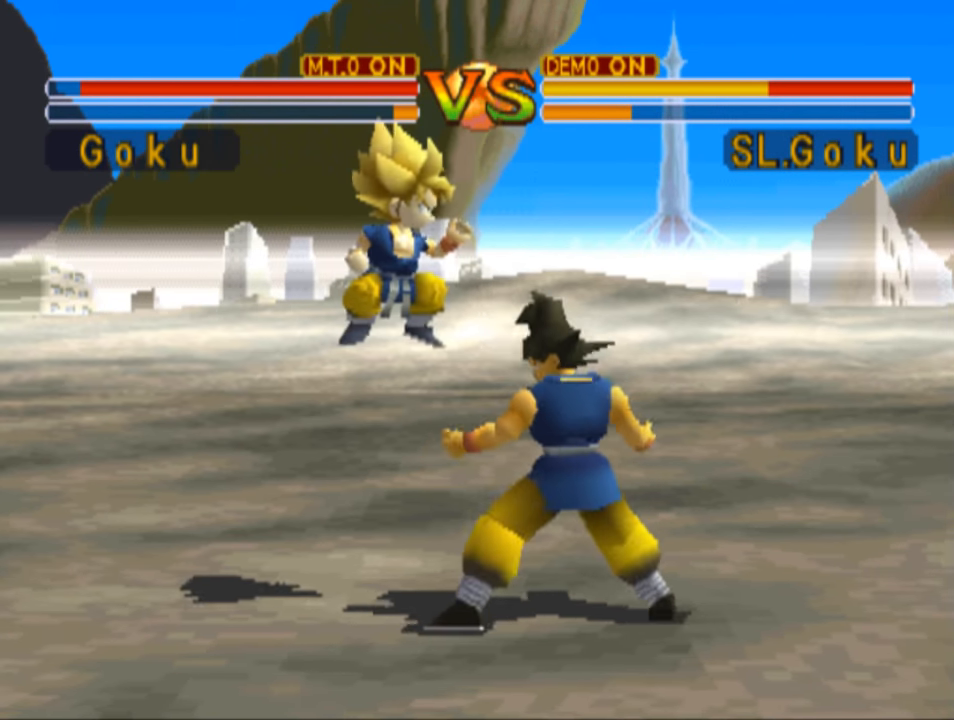
{"buttons": [], "left_stick": "center", "right_stick": "center", "events": [[133, "DPAD_UP", "up"], [133, "SQUARE", "down"], [267, "SQUARE", "up"], [333, "SQUARE", "down"], [467, "SQUARE", "up"]]}
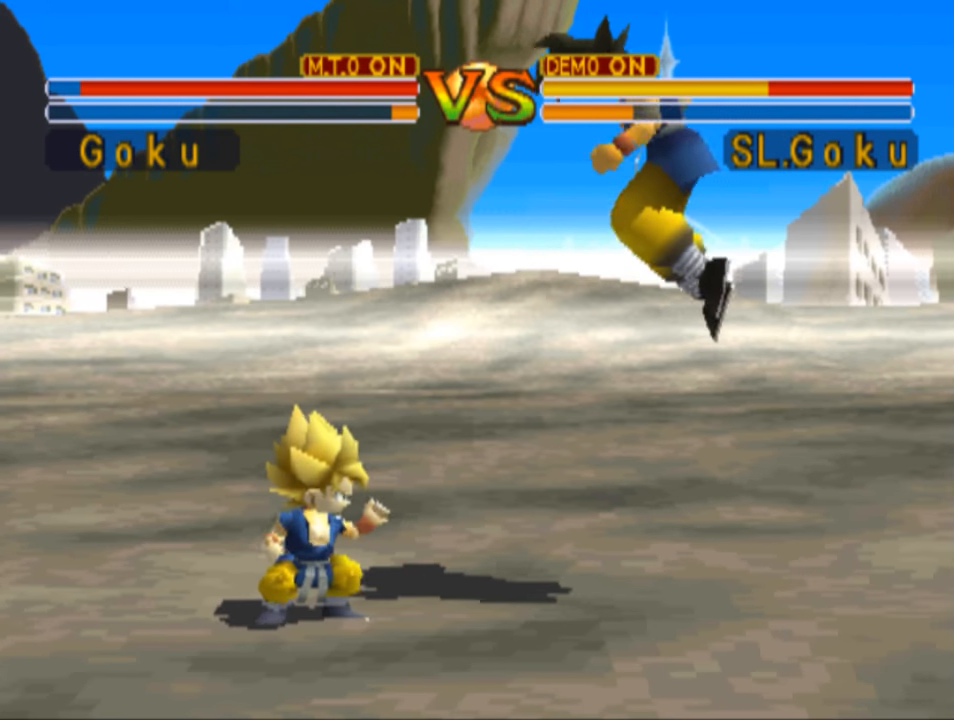
{"buttons": ["SQUARE", "DPAD_LEFT"], "left_stick": "center", "right_stick": "center", "events": [[67, "SQUARE", "down"], [133, "DPAD_LEFT", "down"], [200, "SQUARE", "up"], [400, "SQUARE", "down"]]}
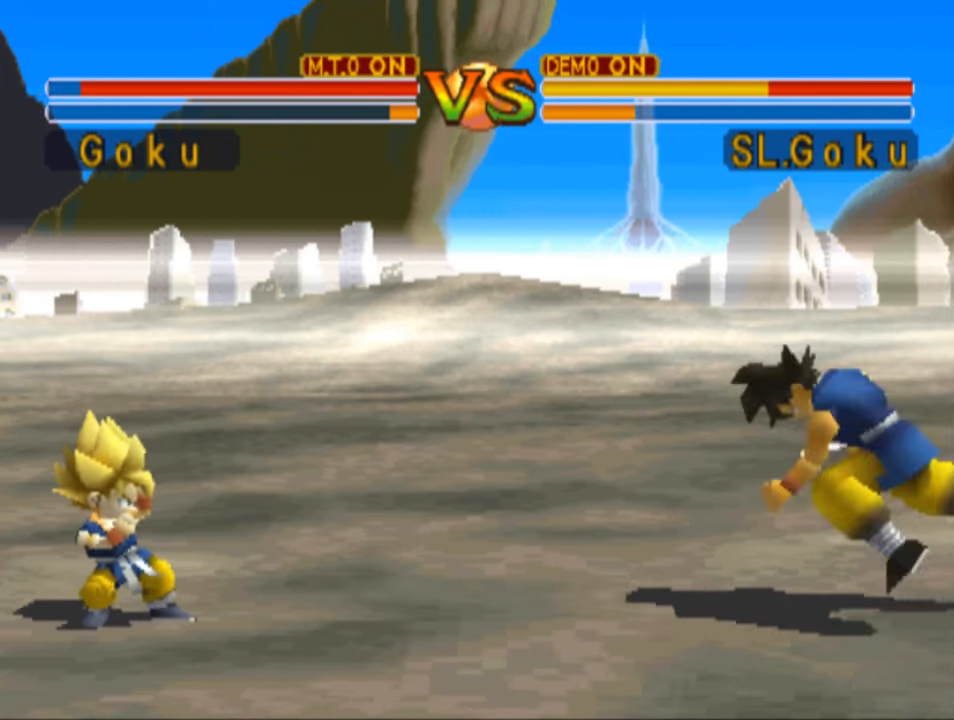
{"buttons": ["DPAD_UP", "DPAD_LEFT"], "left_stick": "center", "right_stick": "center", "events": [[33, "SQUARE", "up"], [267, "DPAD_UP", "down"]]}
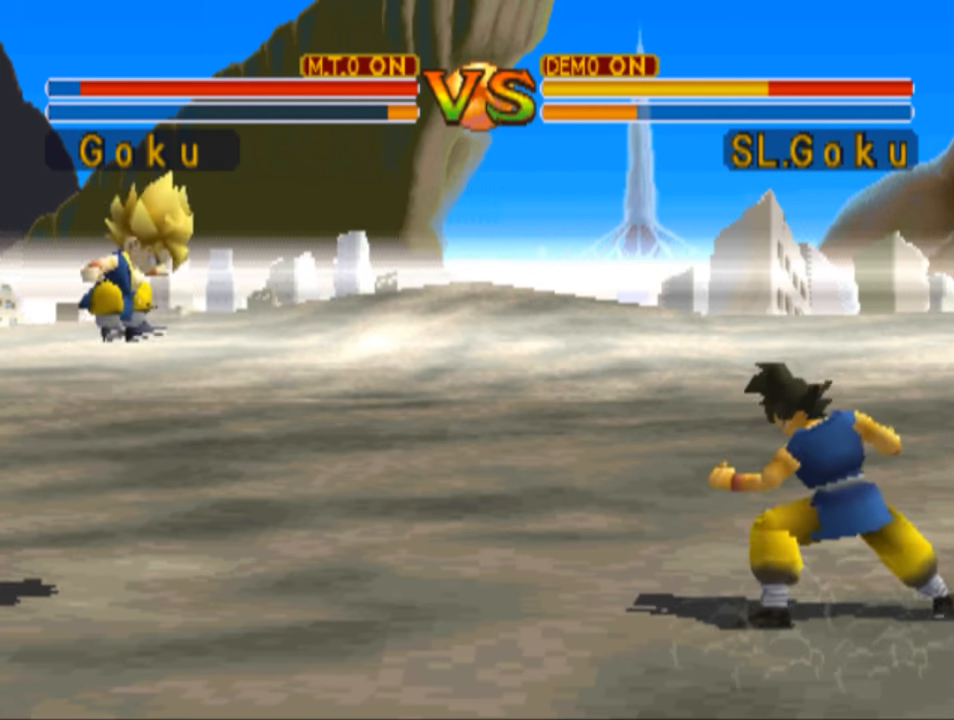
{"buttons": ["SQUARE", "DPAD_LEFT"], "left_stick": "center", "right_stick": "center", "events": [[334, "DPAD_UP", "up"], [434, "SQUARE", "down"]]}
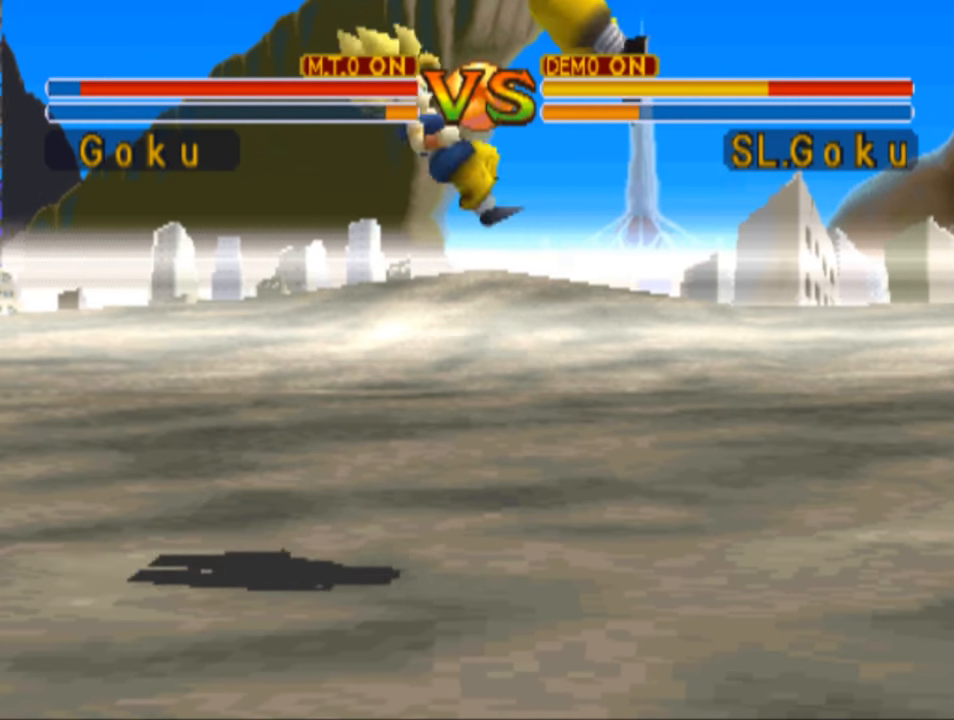
{"buttons": ["DPAD_RIGHT"], "left_stick": "center", "right_stick": "center", "events": [[100, "SQUARE", "up"], [167, "SQUARE", "down"], [334, "SQUARE", "up"], [434, "DPAD_LEFT", "up"], [500, "DPAD_RIGHT", "down"]]}
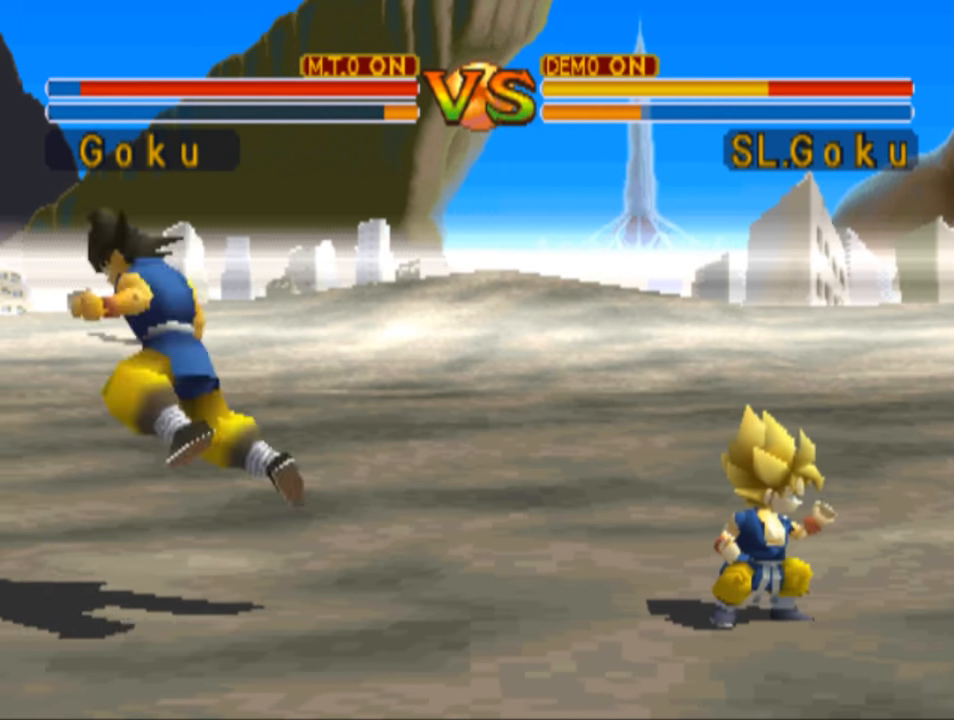
{"buttons": ["DPAD_RIGHT"], "left_stick": "center", "right_stick": "center", "events": []}
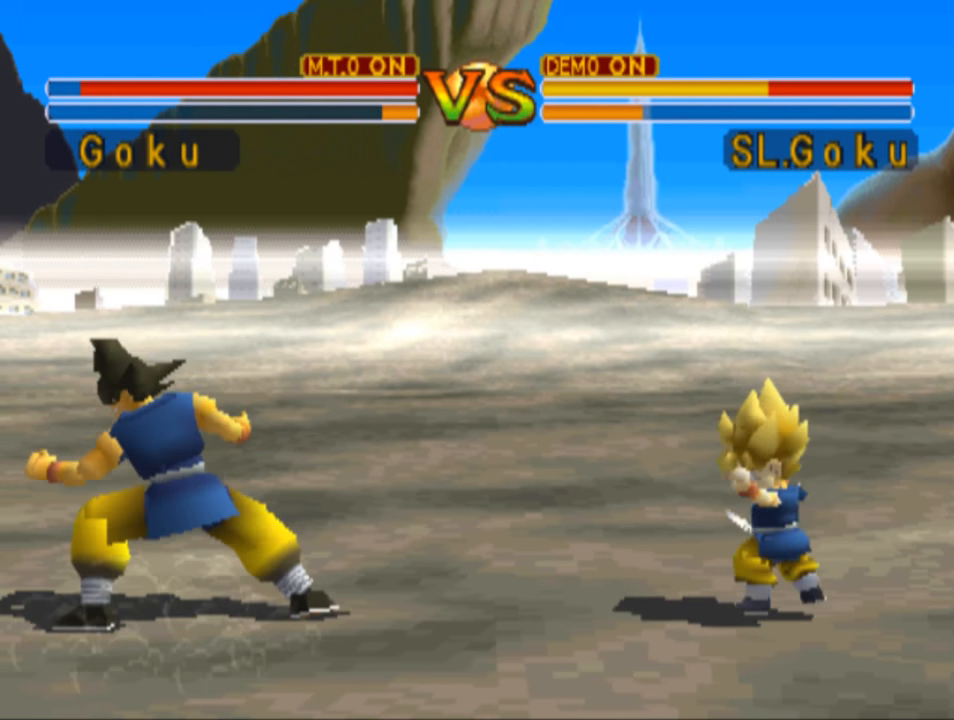
{"buttons": ["TRIANGLE", "DPAD_RIGHT"], "left_stick": "center", "right_stick": "center", "events": [[400, "TRIANGLE", "down"]]}
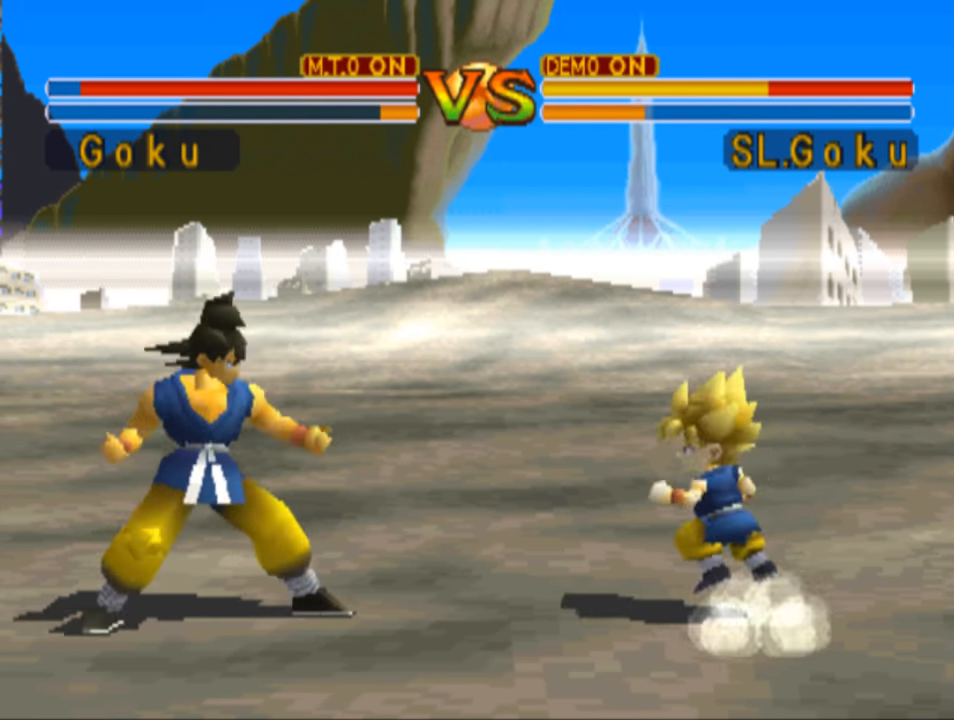
{"buttons": ["DPAD_RIGHT"], "left_stick": "center", "right_stick": "center", "events": [[100, "TRIANGLE", "up"]]}
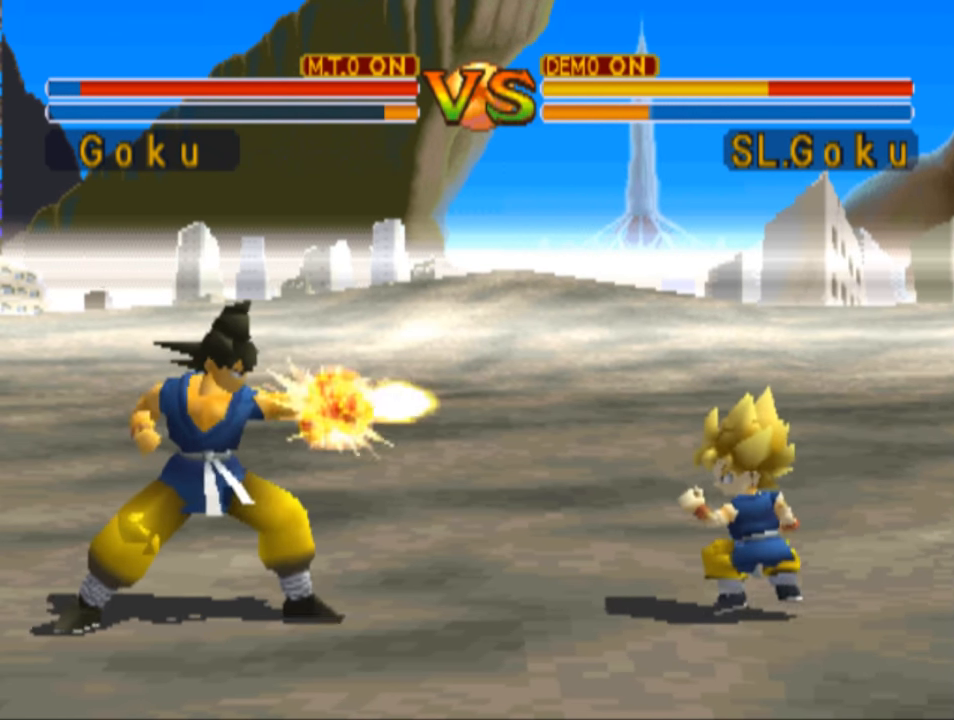
{"buttons": ["TRIANGLE"], "left_stick": "center", "right_stick": "center", "events": [[67, "DPAD_RIGHT", "up"], [67, "TRIANGLE", "down"]]}
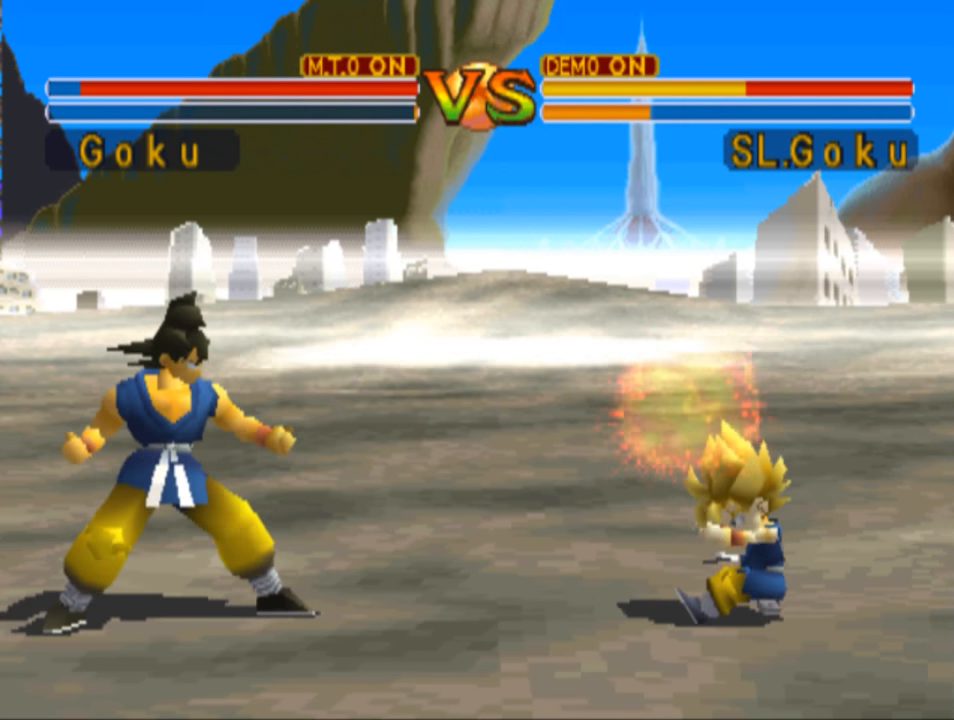
{"buttons": ["DPAD_RIGHT"], "left_stick": "center", "right_stick": "center", "events": [[67, "TRIANGLE", "up"], [134, "DPAD_RIGHT", "down"]]}
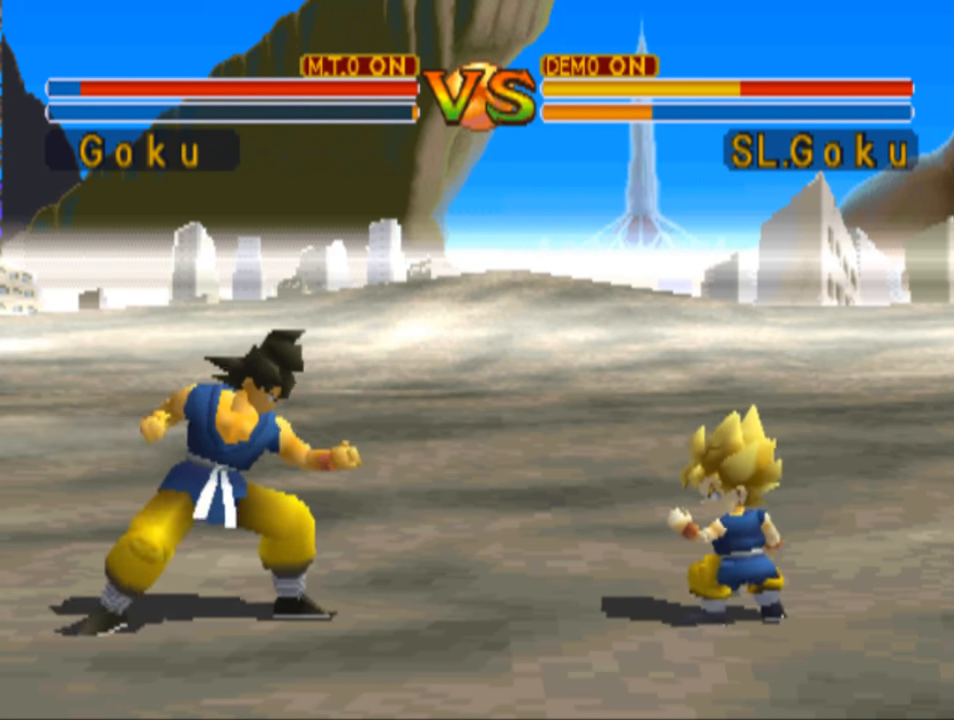
{"buttons": ["SQUARE", "DPAD_RIGHT"], "left_stick": "center", "right_stick": "center", "events": [[134, "SQUARE", "down"]]}
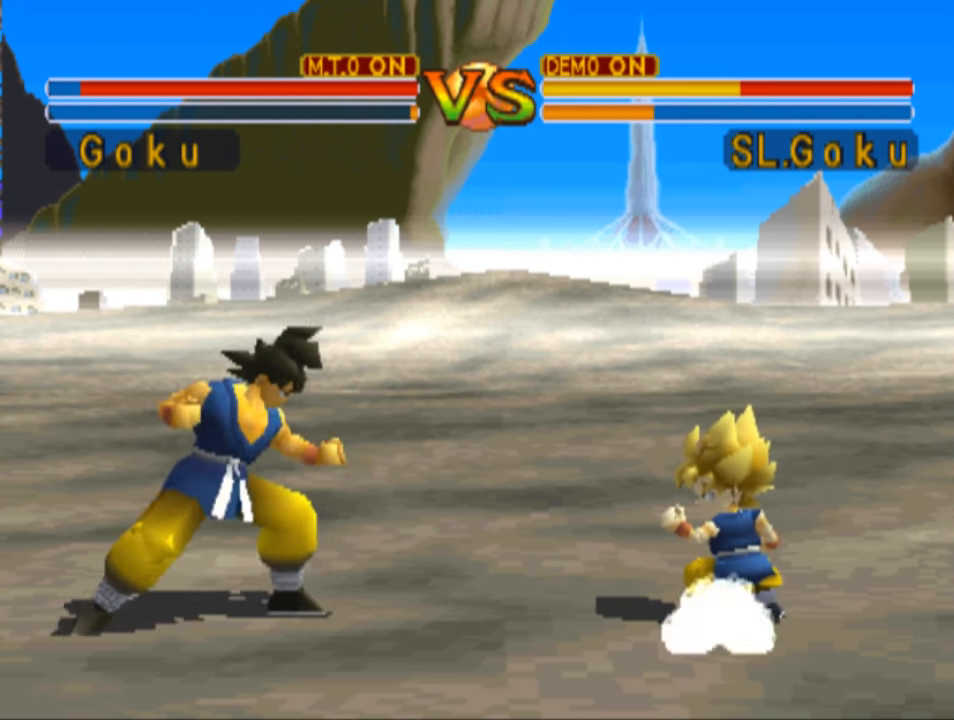
{"buttons": ["SQUARE", "DPAD_RIGHT"], "left_stick": "center", "right_stick": "center", "events": []}
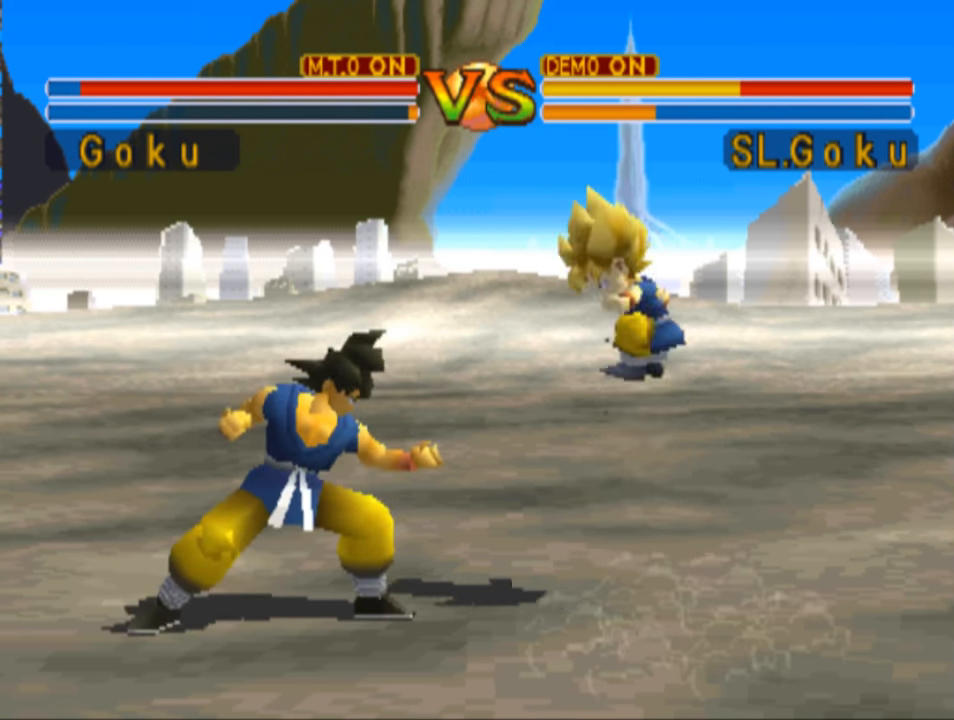
{"buttons": ["SQUARE", "DPAD_RIGHT"], "left_stick": "center", "right_stick": "center", "events": [[34, "SQUARE", "up"], [133, "SQUARE", "down"]]}